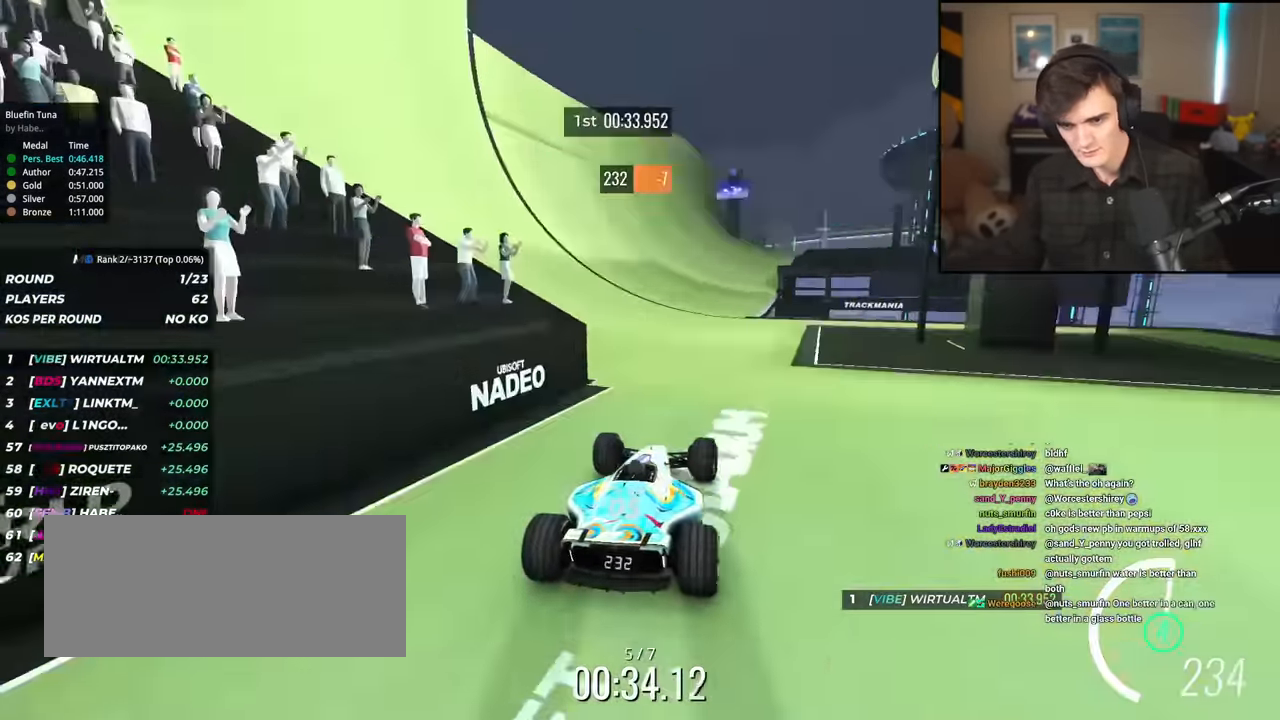
Gameplay with keyboard; each line is a JSON object with the keys held at the frame after it. "events" lists presses ("down") and releases ("up") of "brake", "down", "left", "right" and "up" between this image and that frame as [ms after this image, input, new state], when the widget could be followed in between. No other keys are recorded. Mouse input is not recorded. Key names are as the overlay labels them; some are game actions (e.g. jump) rather than physical keys.
{"keys": ["right", "up"], "events": [[284, "left", "down"], [334, "left", "up"], [484, "right", "down"]]}
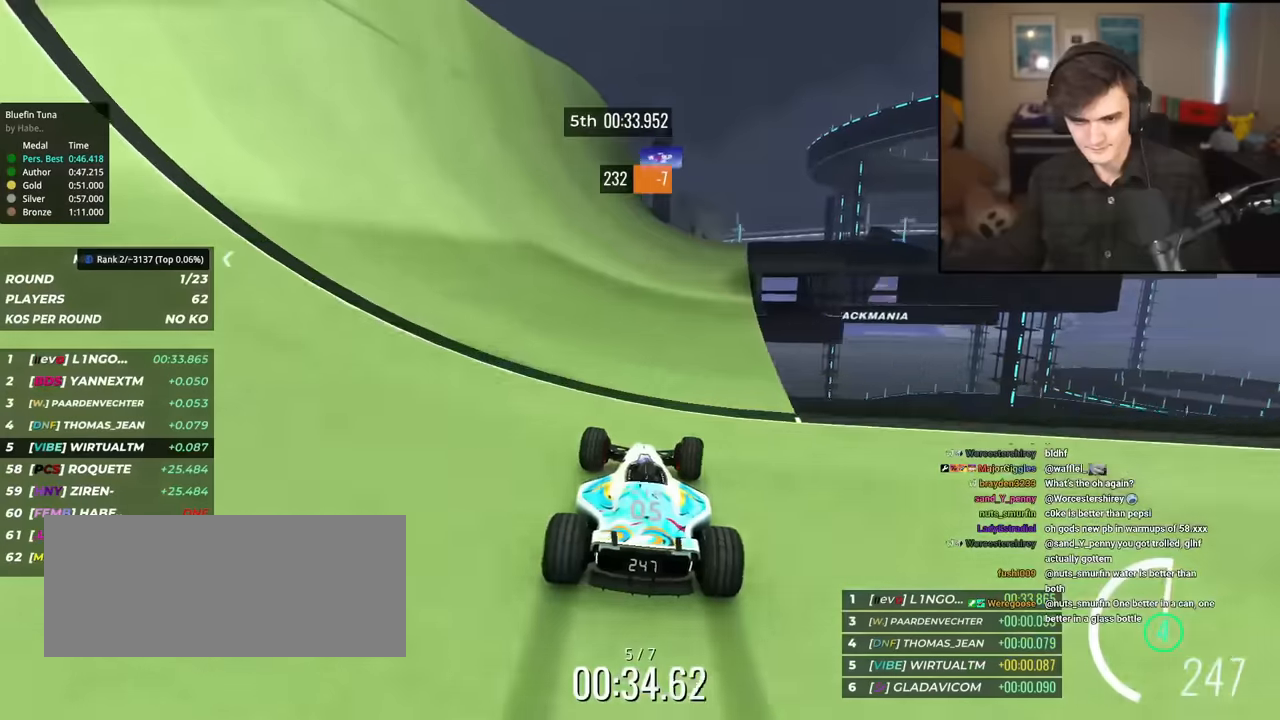
{"keys": ["right", "up"], "events": [[217, "right", "up"], [400, "right", "down"]]}
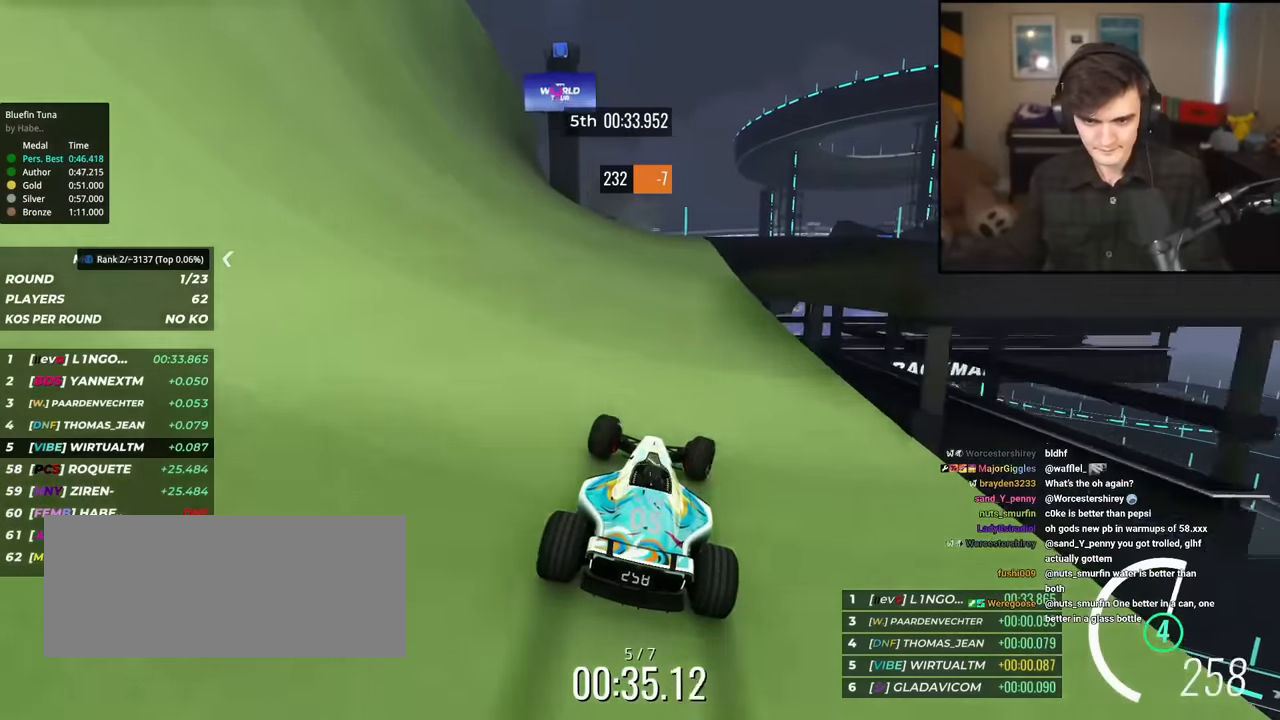
{"keys": ["up"], "events": [[134, "right", "up"], [234, "right", "down"], [317, "right", "up"], [418, "left", "down"], [468, "left", "up"]]}
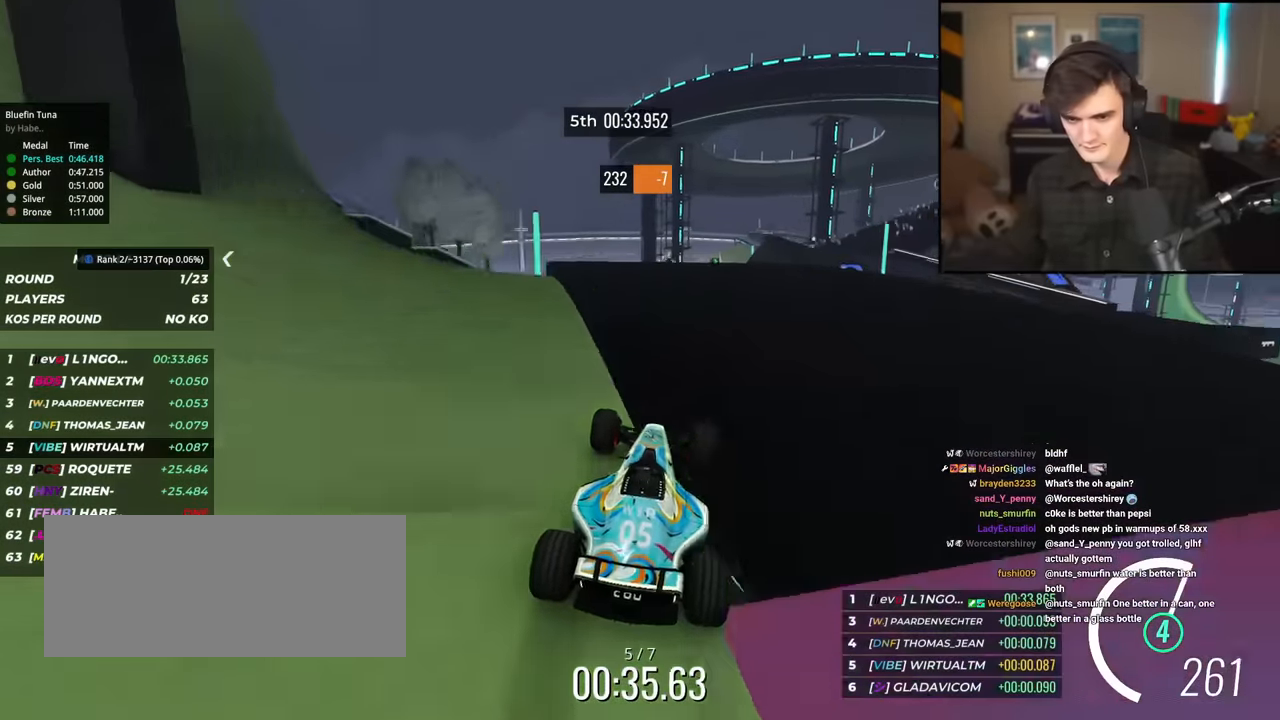
{"keys": ["right", "up"], "events": [[200, "right", "down"], [334, "right", "up"], [384, "right", "down"]]}
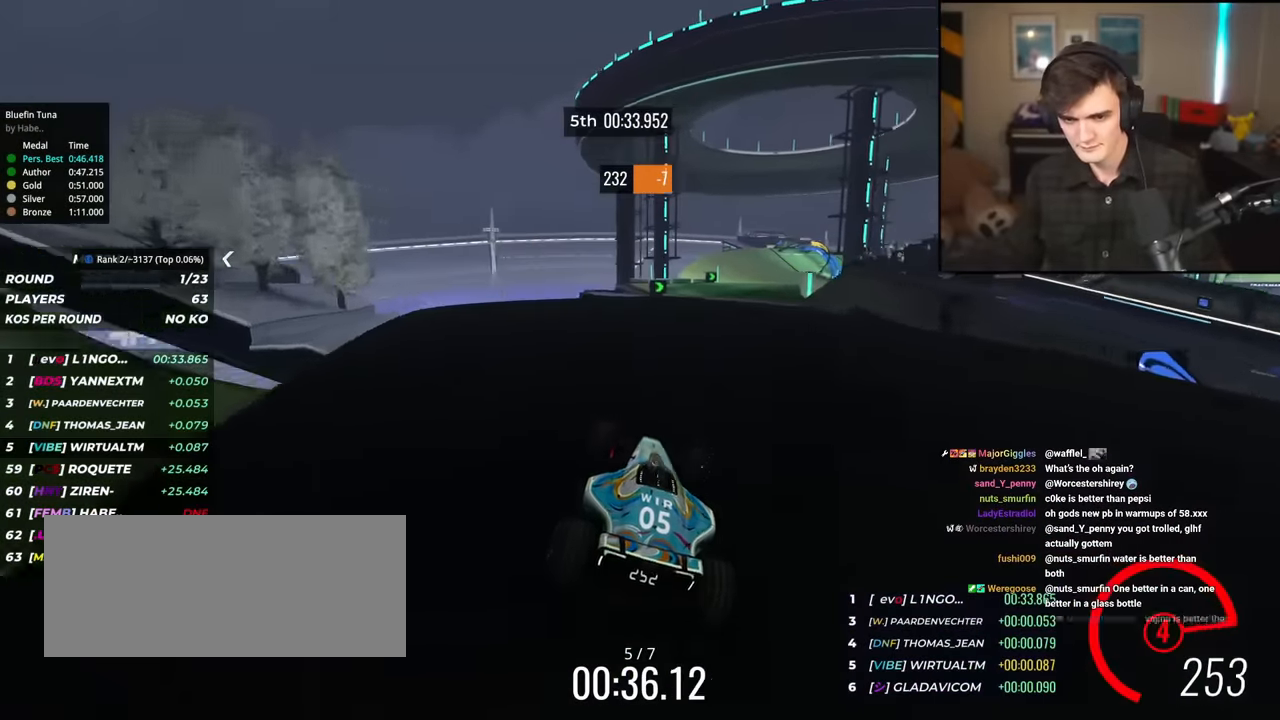
{"keys": ["up"], "events": [[301, "right", "up"]]}
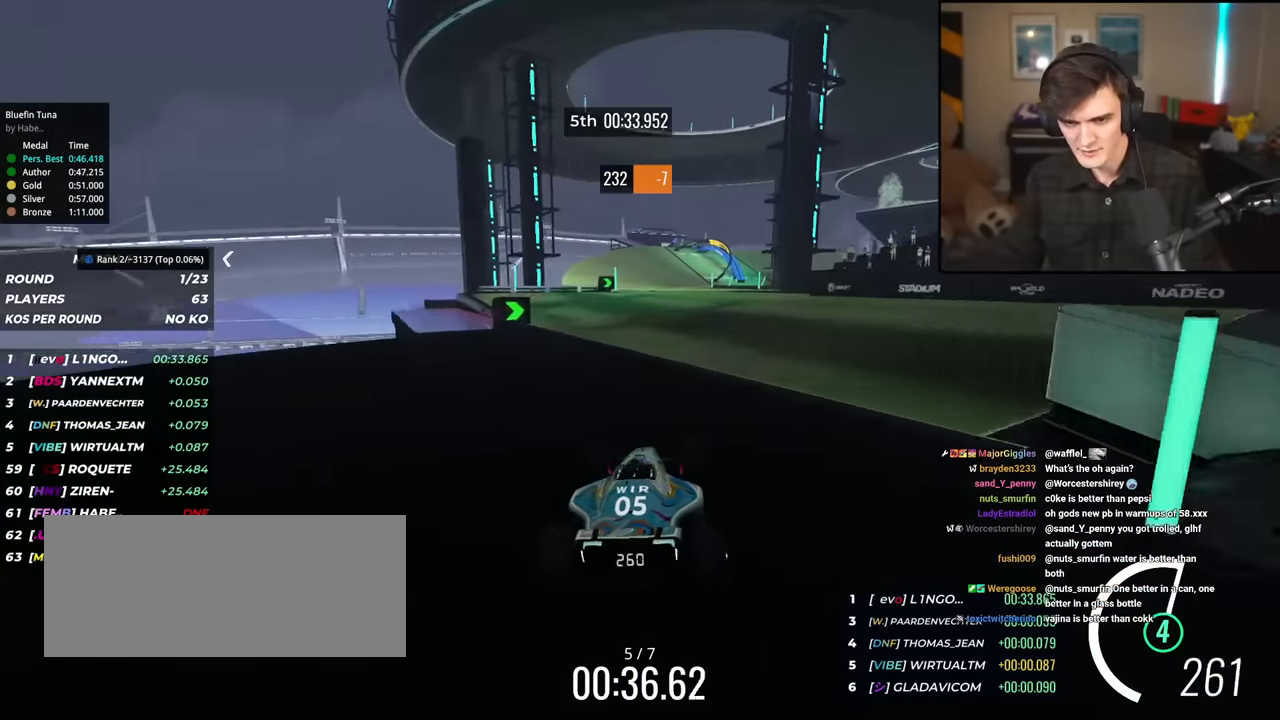
{"keys": ["up"], "events": [[133, "left", "down"], [350, "left", "up"]]}
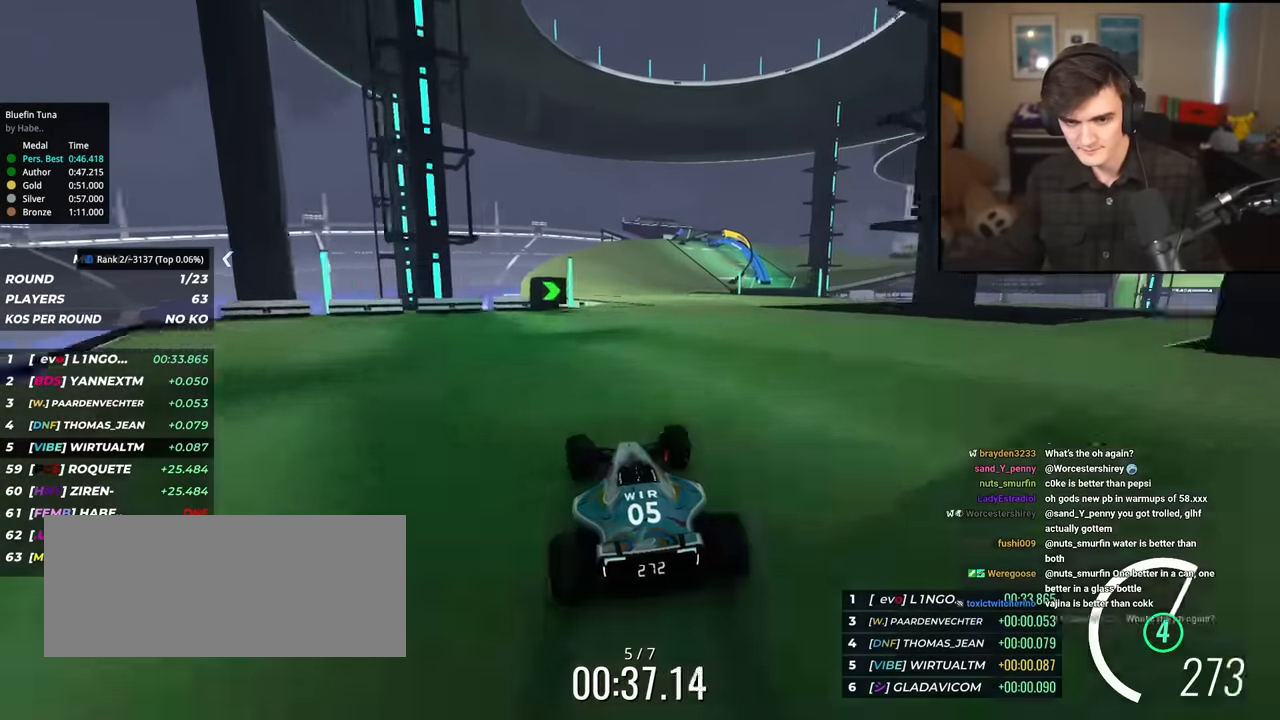
{"keys": ["right", "up"], "events": [[34, "right", "down"], [184, "right", "up"], [267, "right", "down"], [368, "right", "up"], [501, "right", "down"]]}
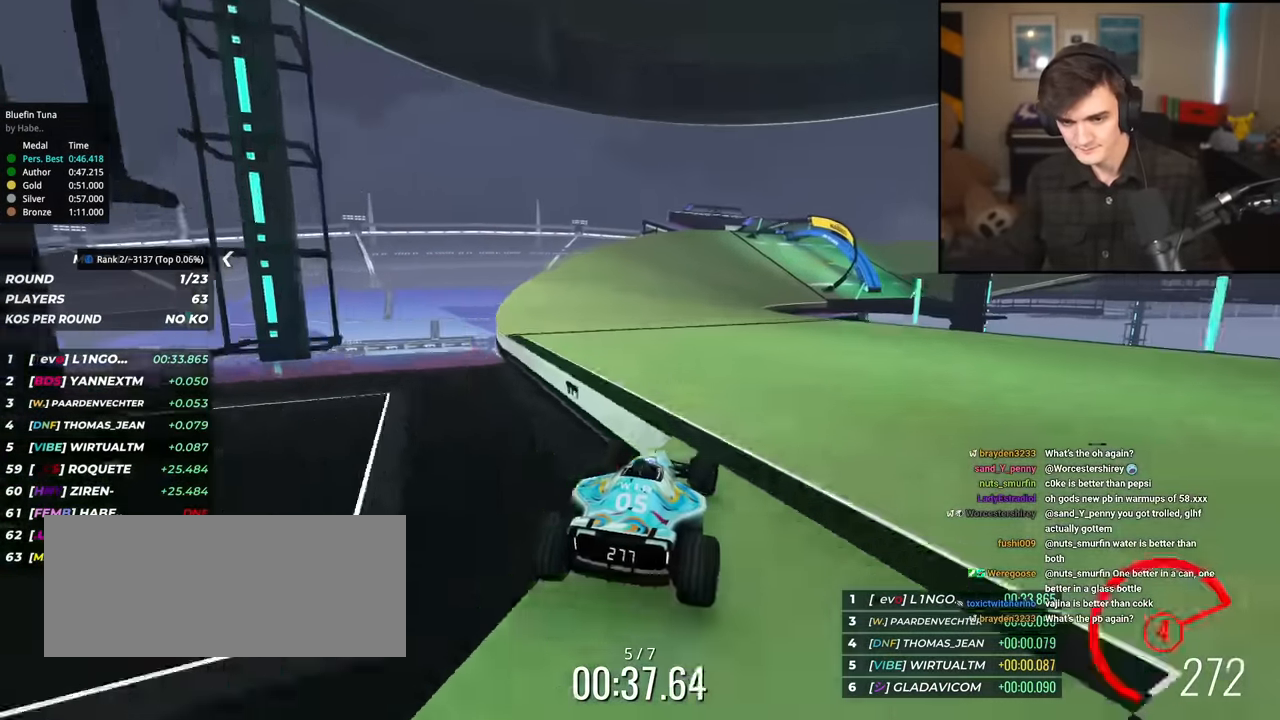
{"keys": ["up"], "events": [[284, "right", "up"], [334, "right", "down"], [484, "right", "up"]]}
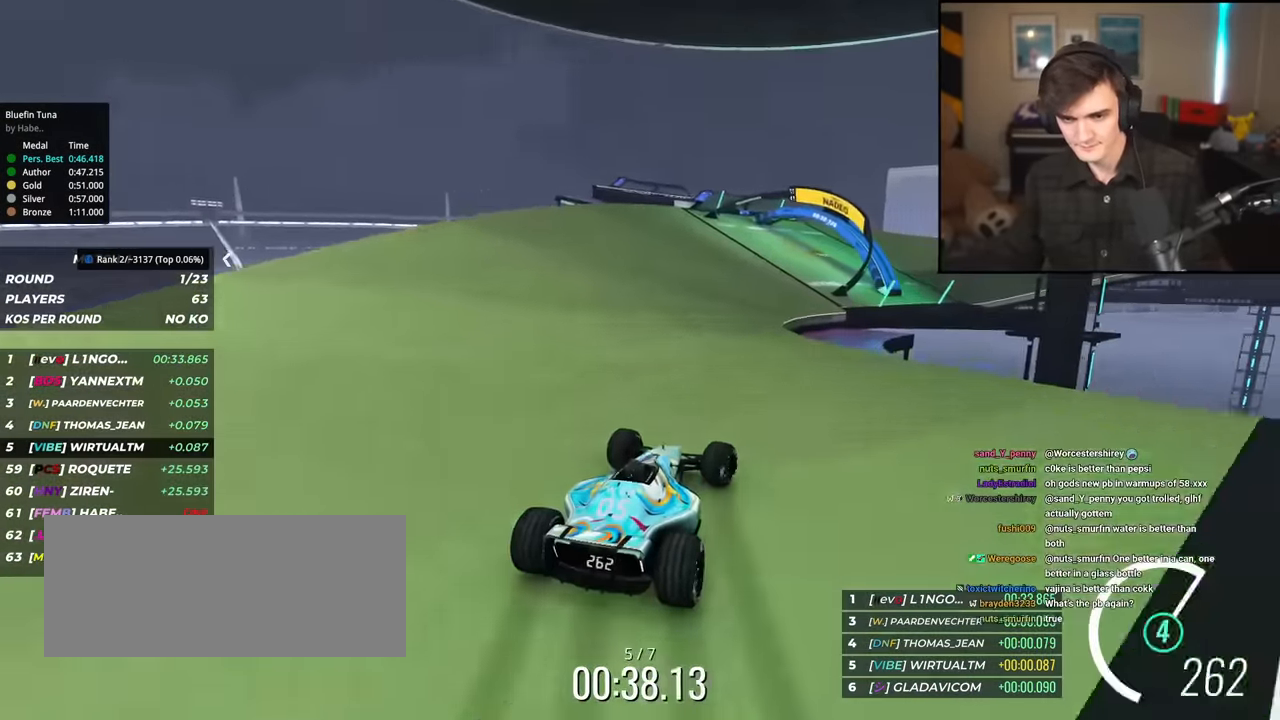
{"keys": ["right", "up"], "events": [[67, "right", "down"]]}
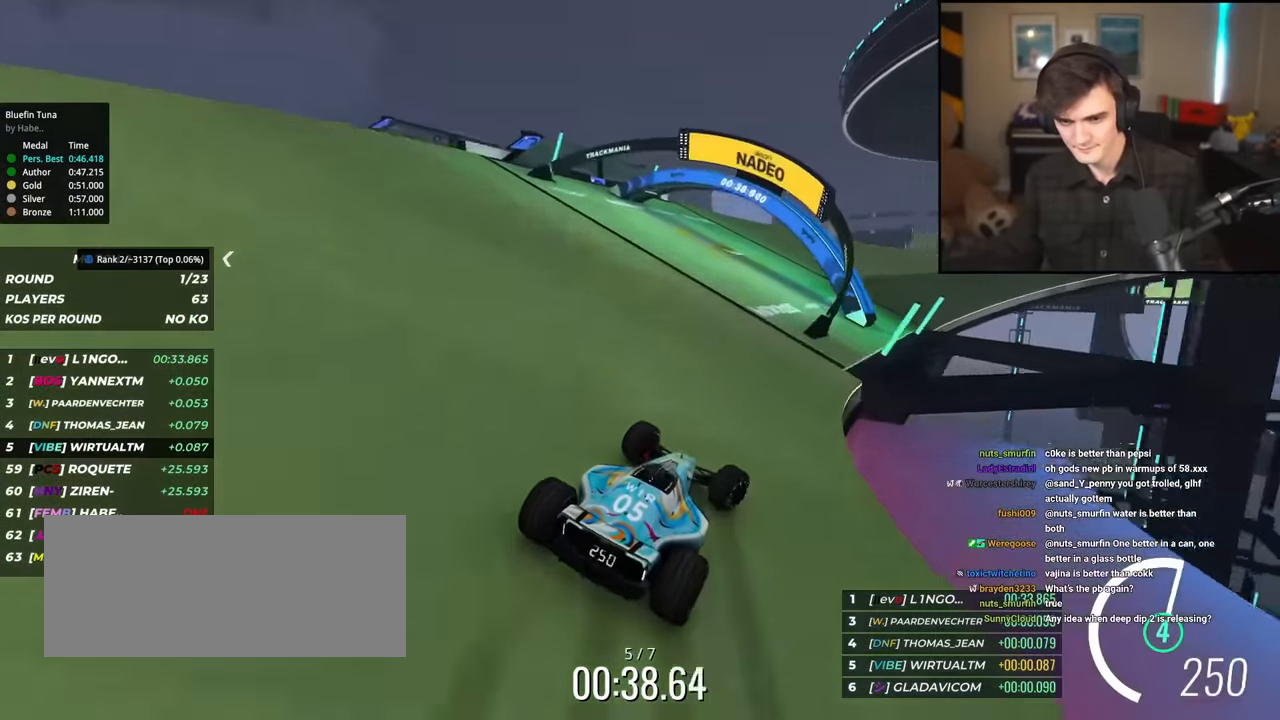
{"keys": ["right", "up"], "events": [[317, "right", "up"], [500, "right", "down"]]}
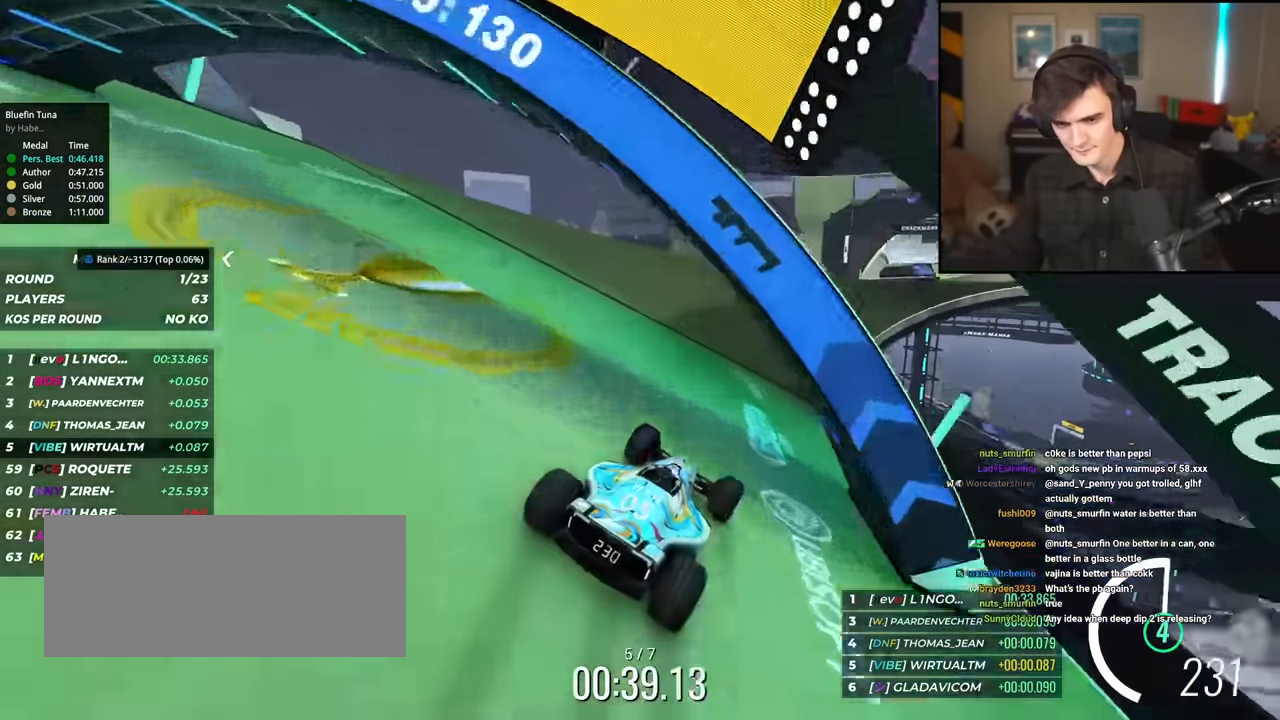
{"keys": ["up"], "events": [[434, "right", "up"]]}
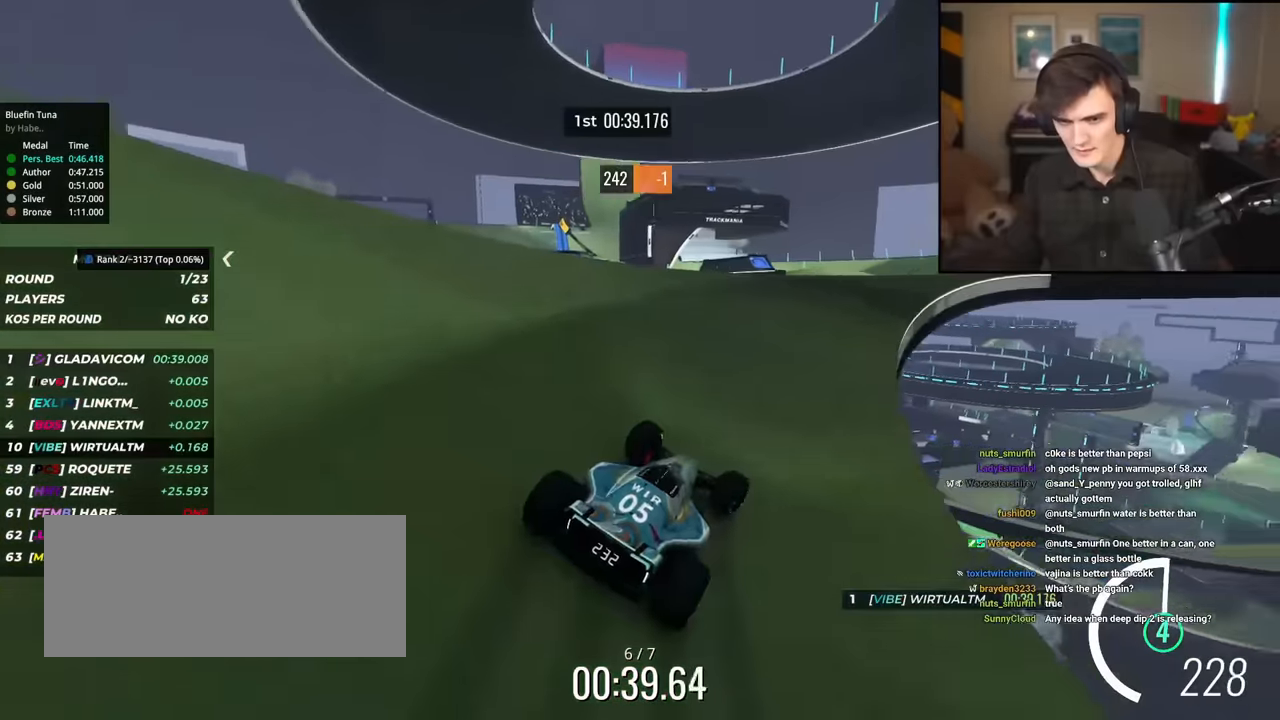
{"keys": ["up"], "events": [[17, "right", "down"], [350, "right", "up"], [400, "left", "down"], [450, "left", "up"]]}
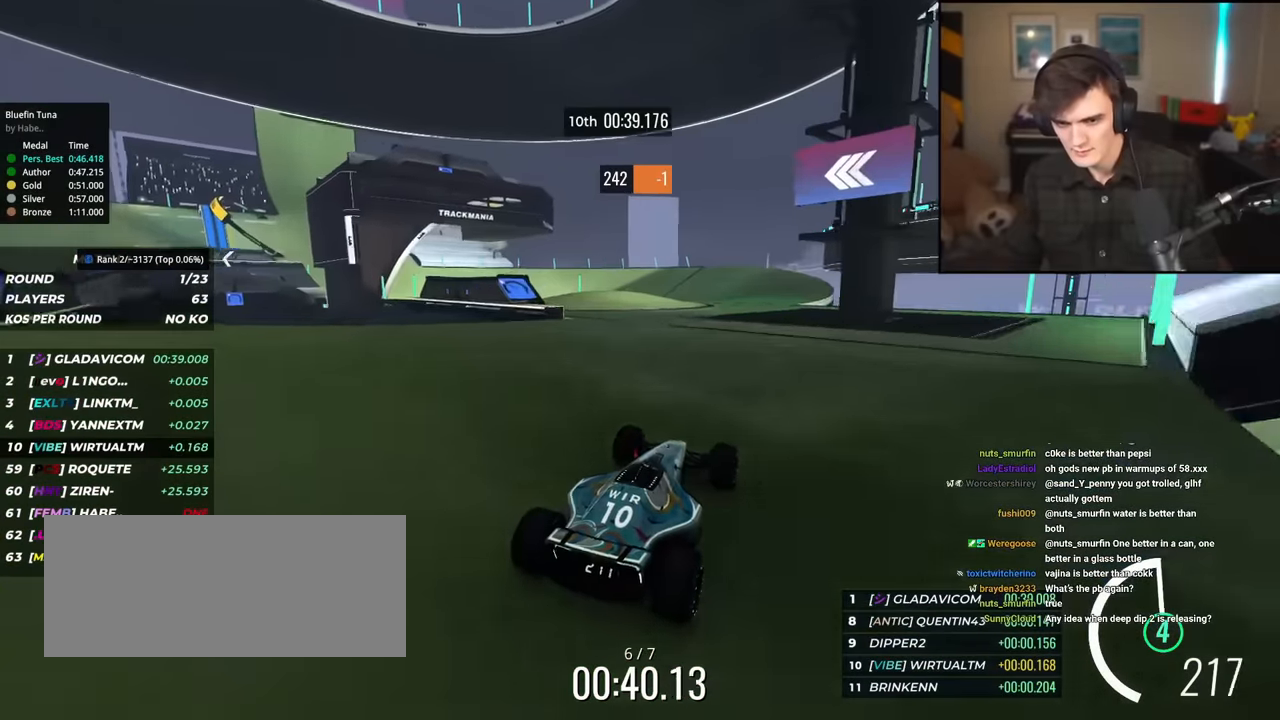
{"keys": ["left", "up"], "events": [[184, "right", "down"], [267, "right", "up"], [451, "left", "down"]]}
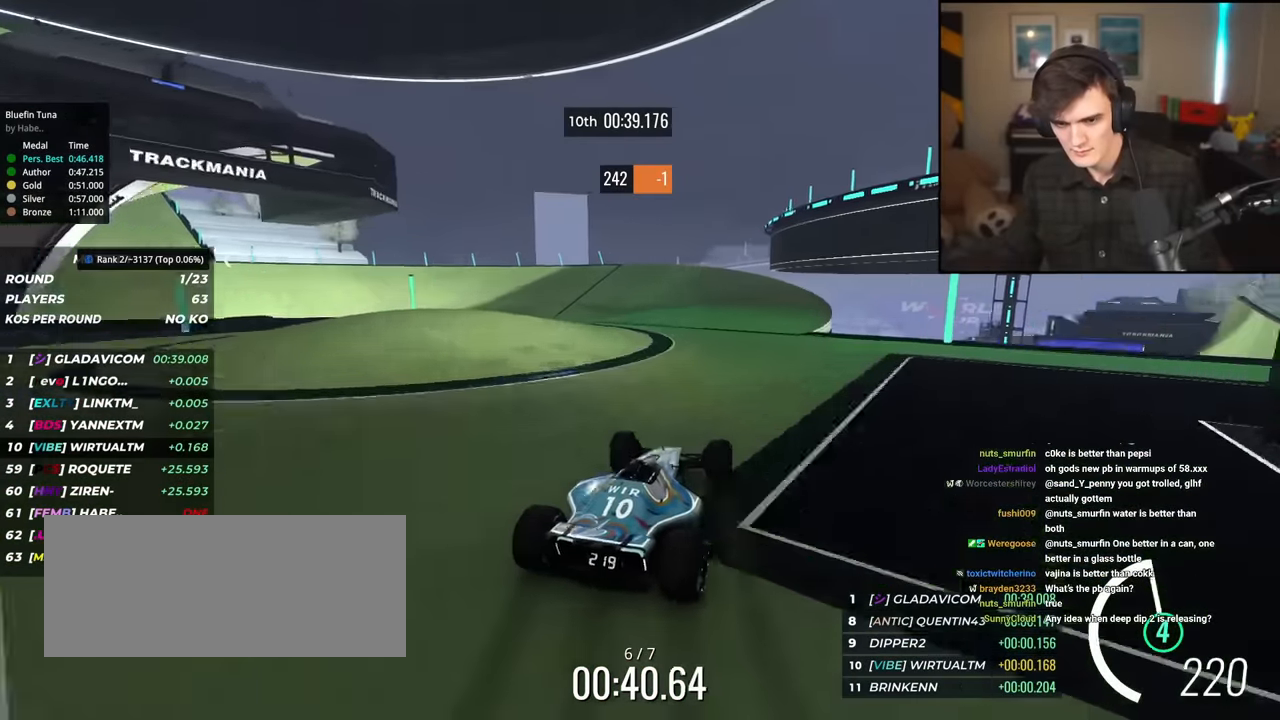
{"keys": ["left", "up"], "events": []}
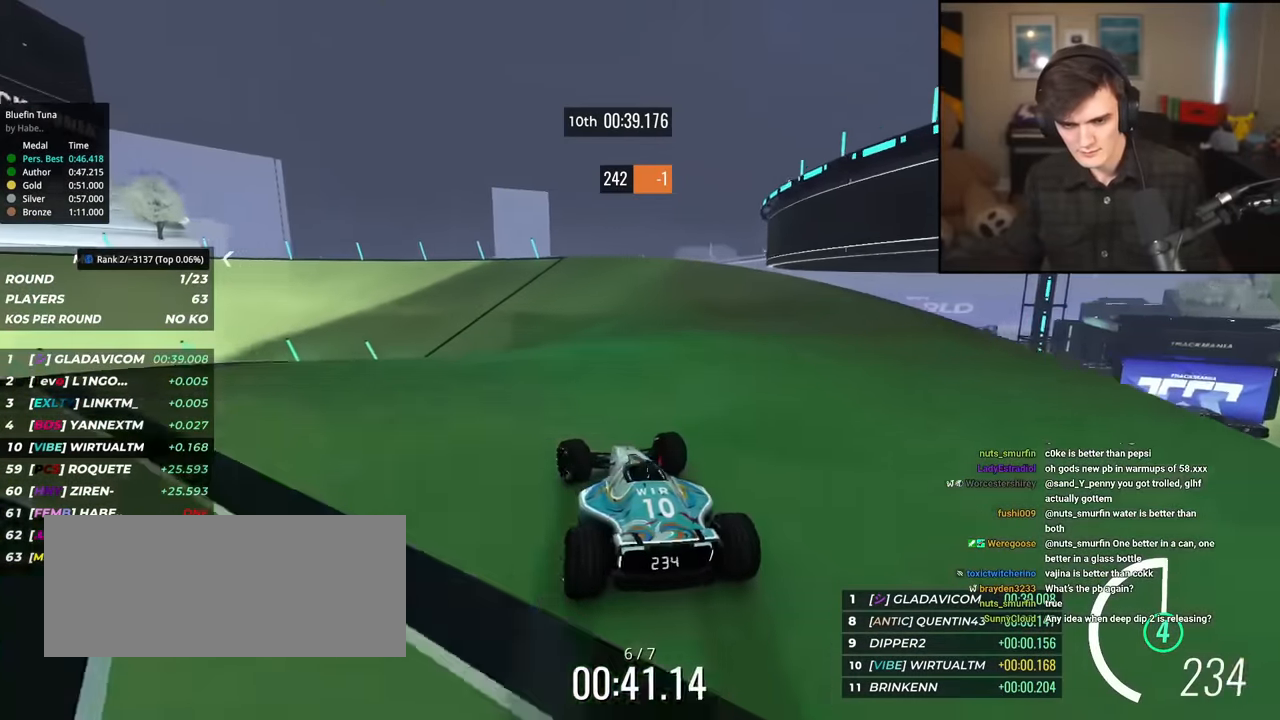
{"keys": ["up"], "events": [[401, "left", "up"]]}
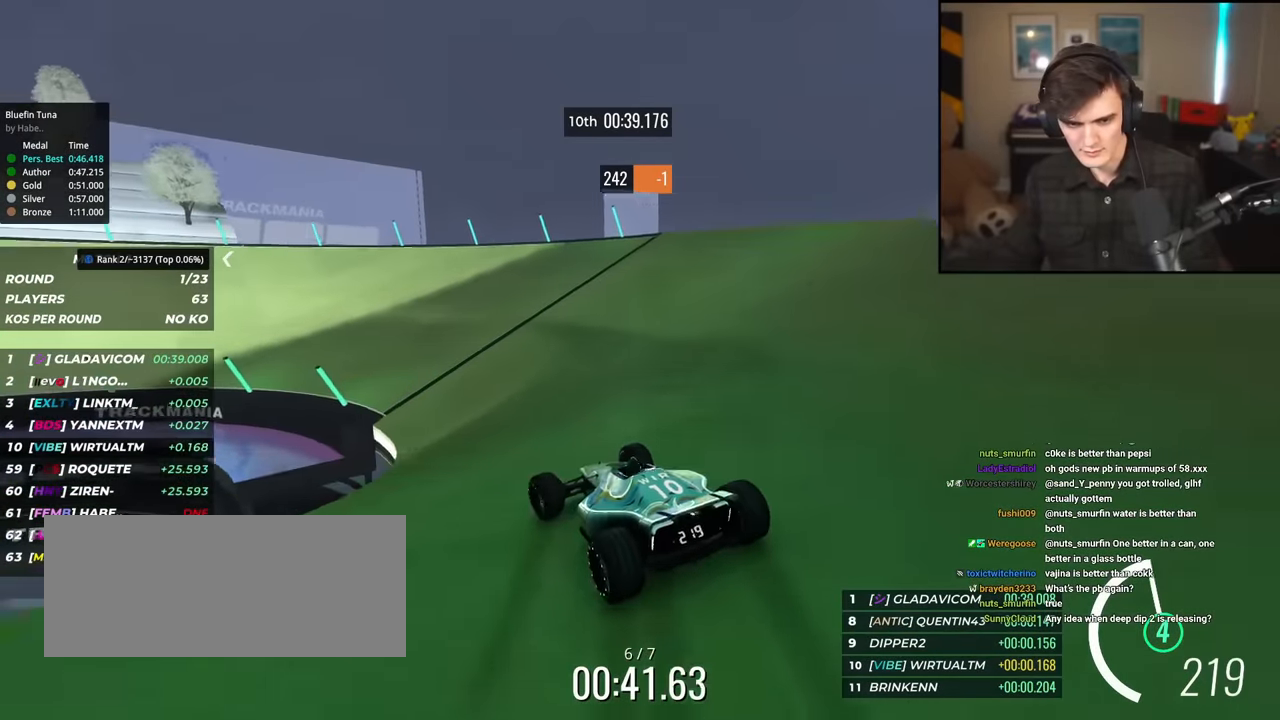
{"keys": ["left", "up"], "events": [[33, "left", "down"], [184, "left", "up"], [267, "left", "down"], [417, "left", "up"], [500, "left", "down"]]}
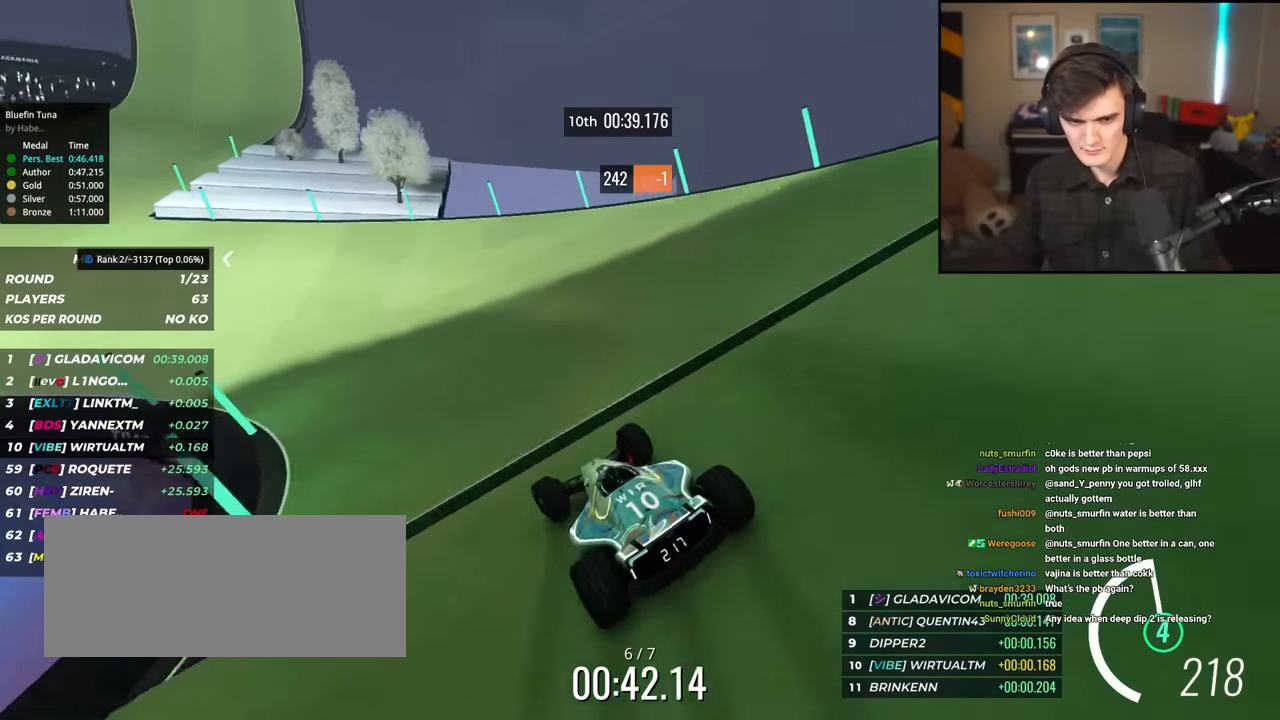
{"keys": ["left", "up"], "events": []}
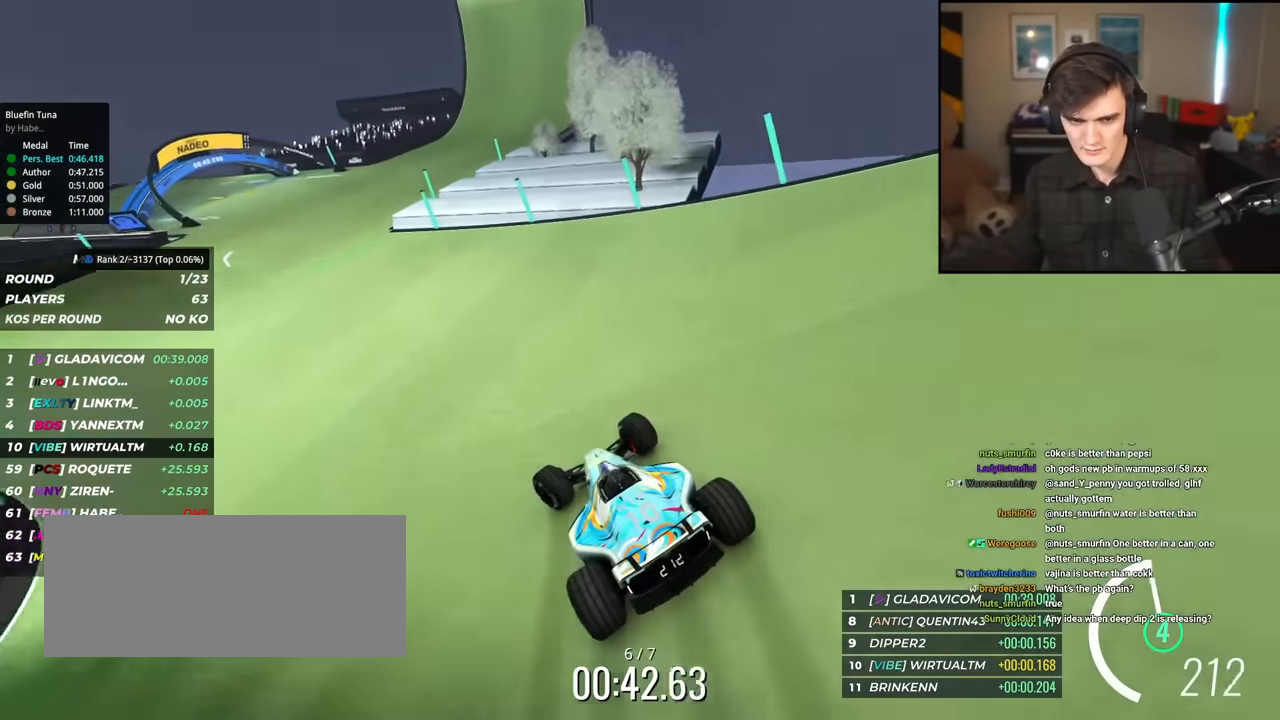
{"keys": ["left", "up"], "events": [[17, "left", "up"], [400, "left", "down"]]}
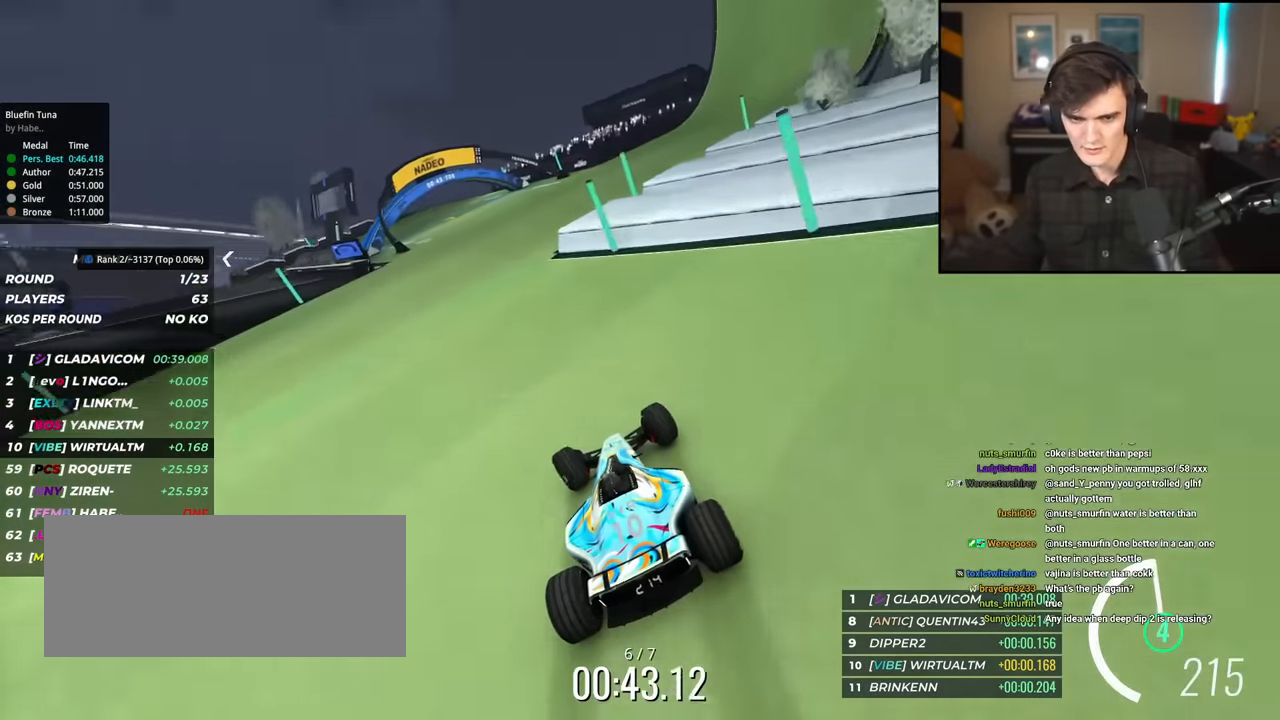
{"keys": ["up"], "events": [[233, "left", "up"]]}
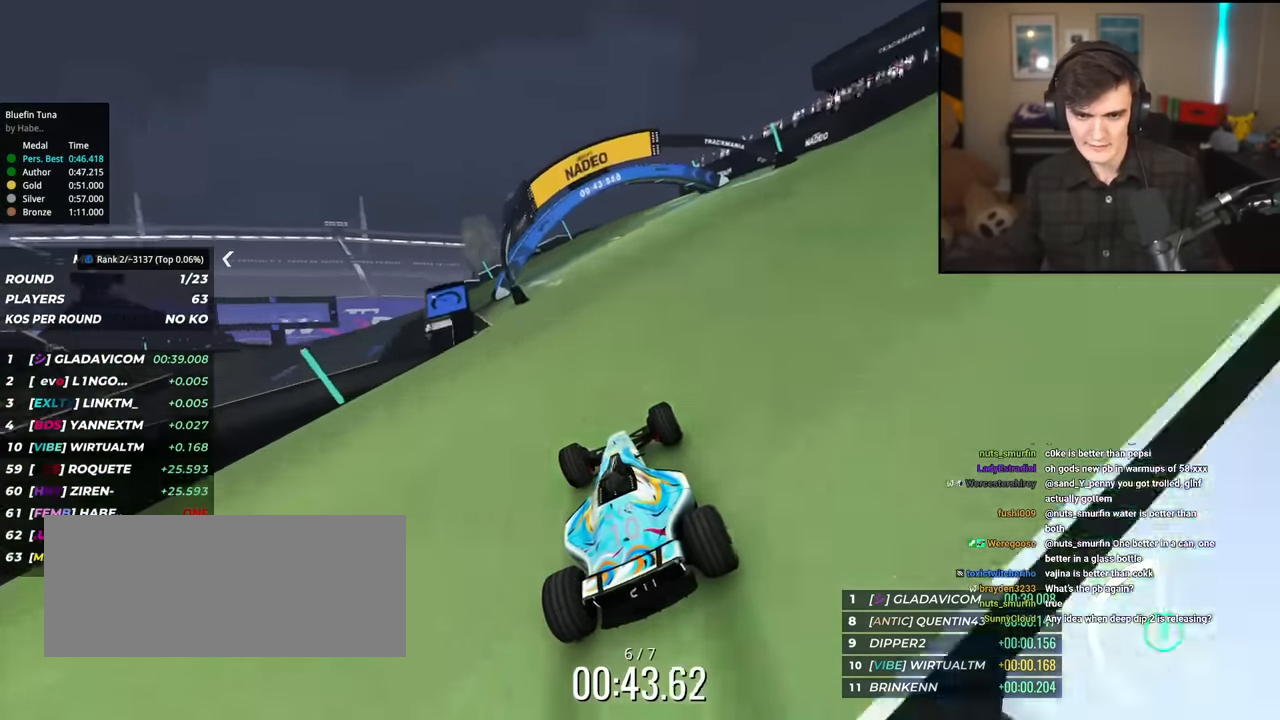
{"keys": ["left", "up"], "events": [[17, "left", "down"], [167, "left", "up"], [301, "left", "down"]]}
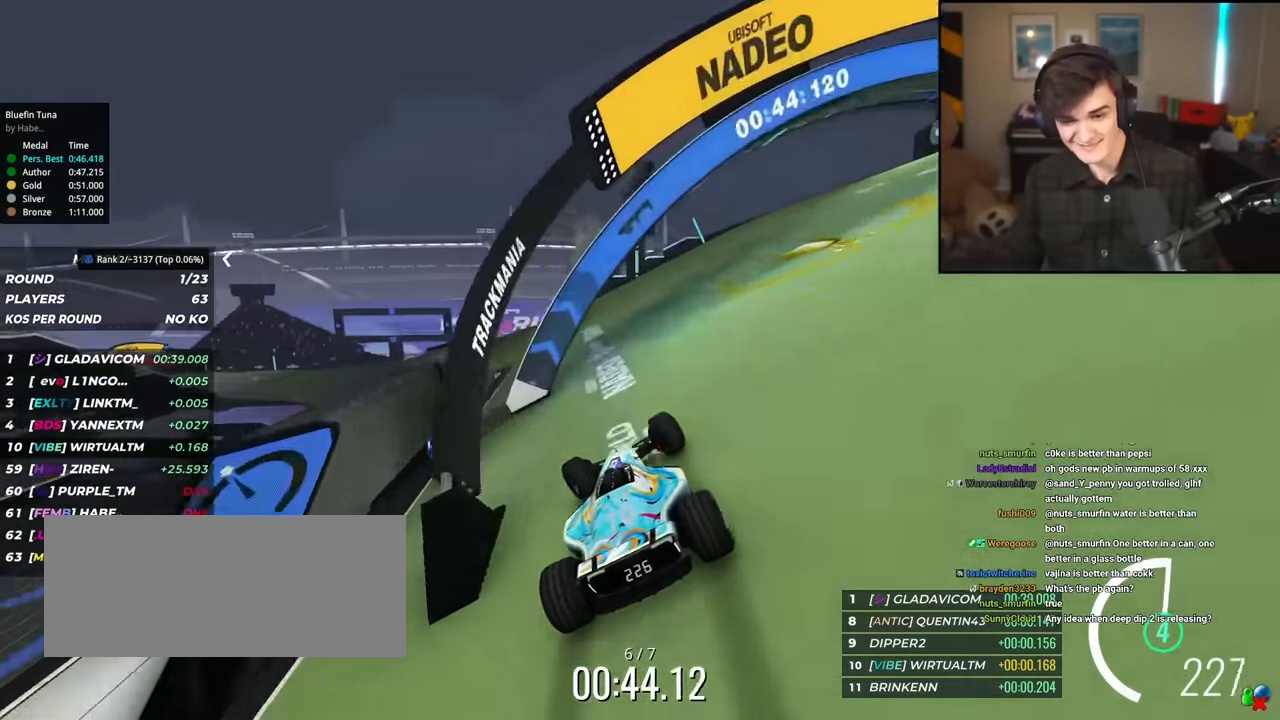
{"keys": ["left", "up"], "events": []}
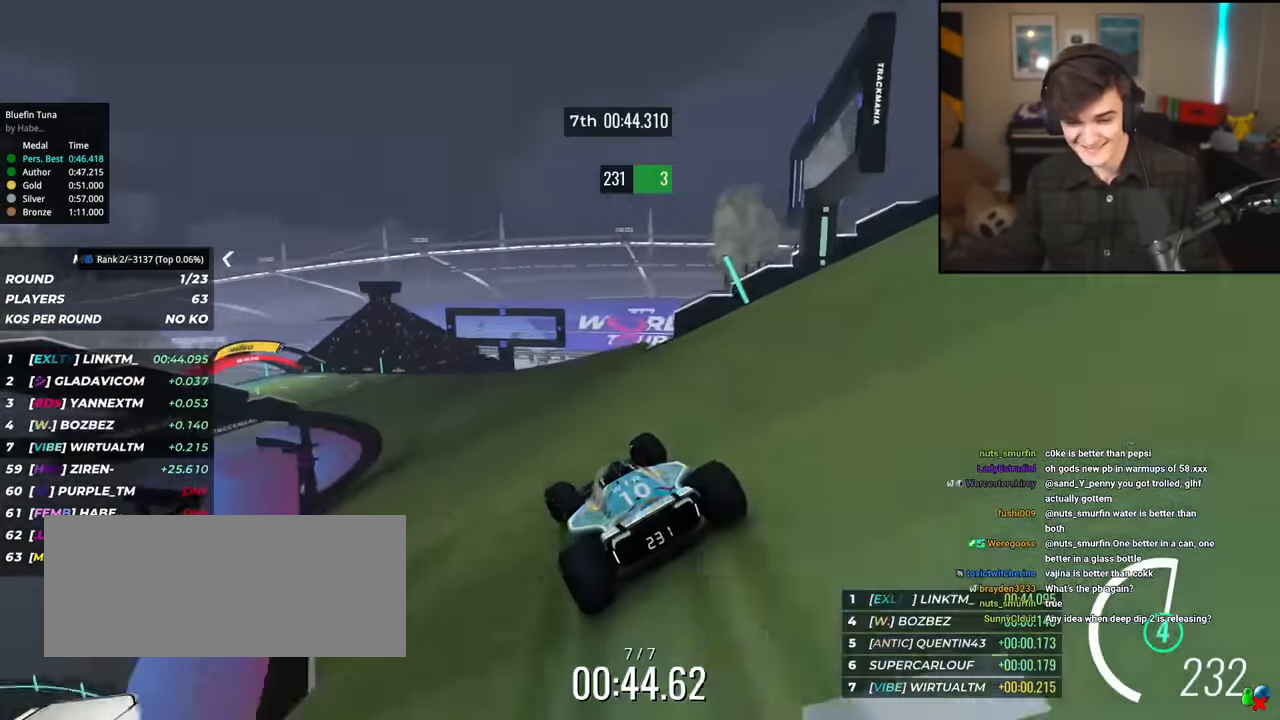
{"keys": ["left", "up"], "events": [[251, "left", "up"], [435, "left", "down"]]}
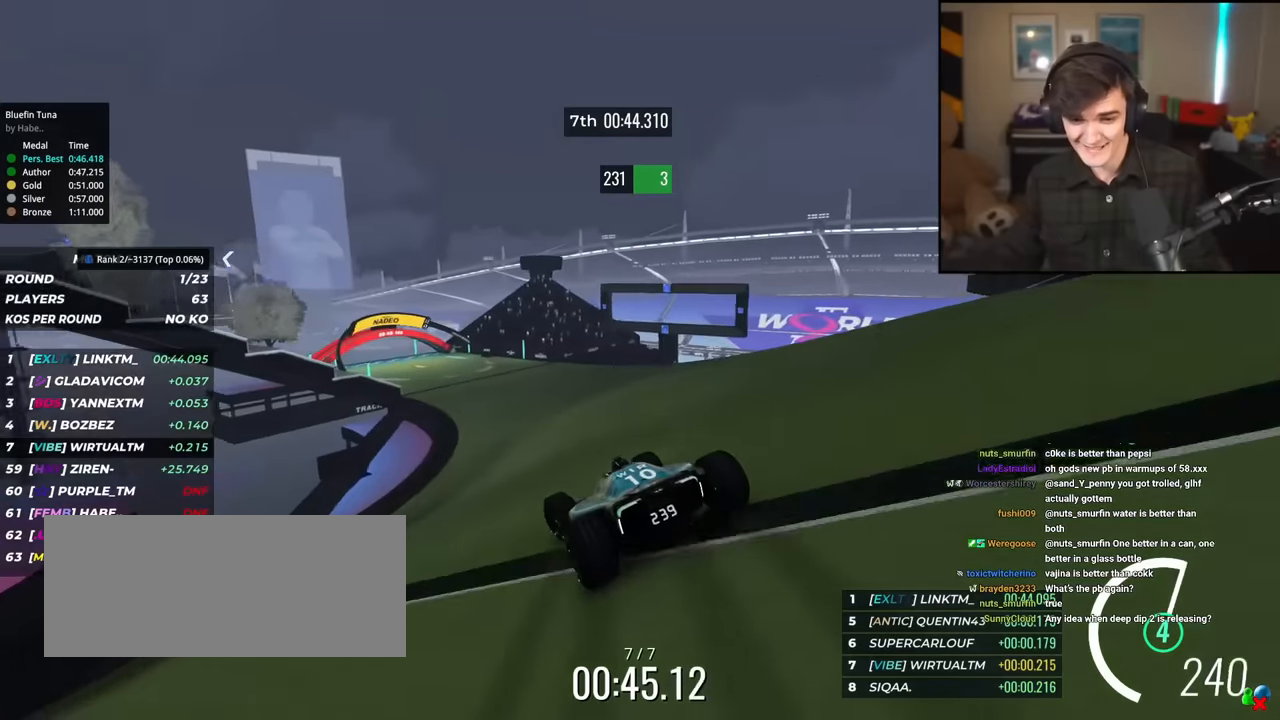
{"keys": ["left", "up"], "events": [[67, "left", "up"], [167, "left", "down"], [301, "left", "up"], [451, "left", "down"]]}
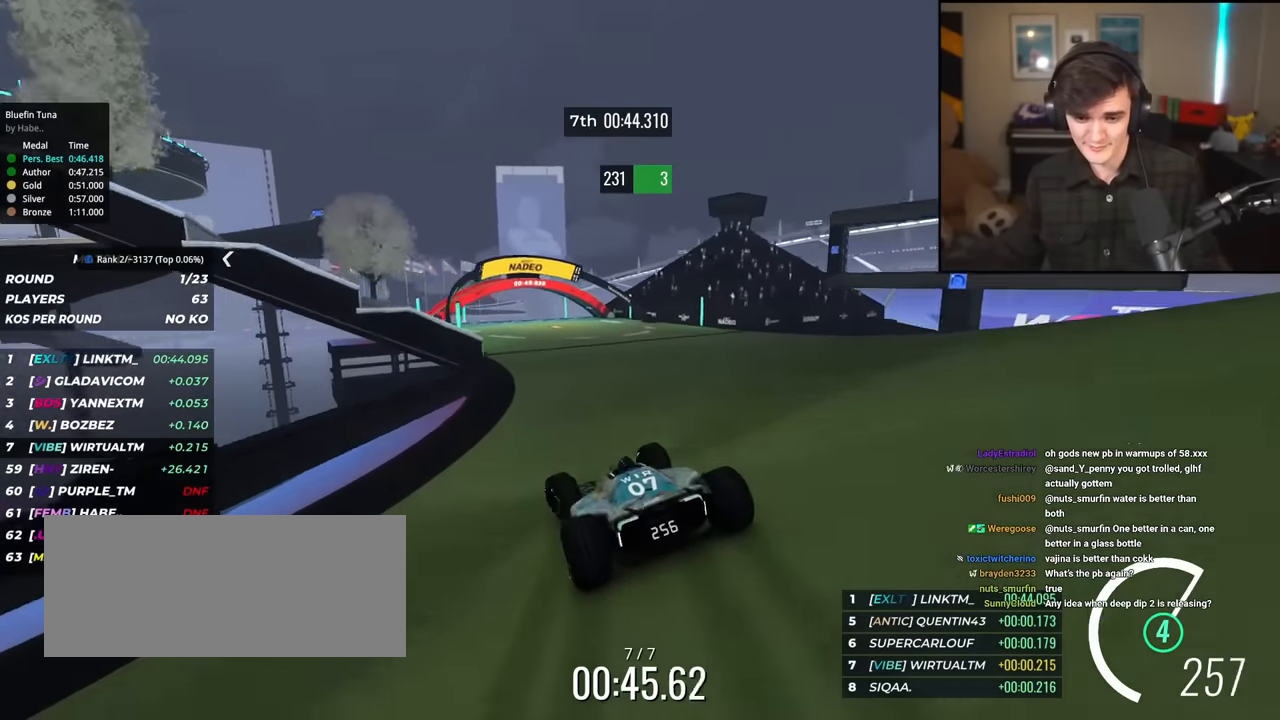
{"keys": ["up"], "events": [[83, "left", "up"], [417, "left", "down"], [500, "left", "up"]]}
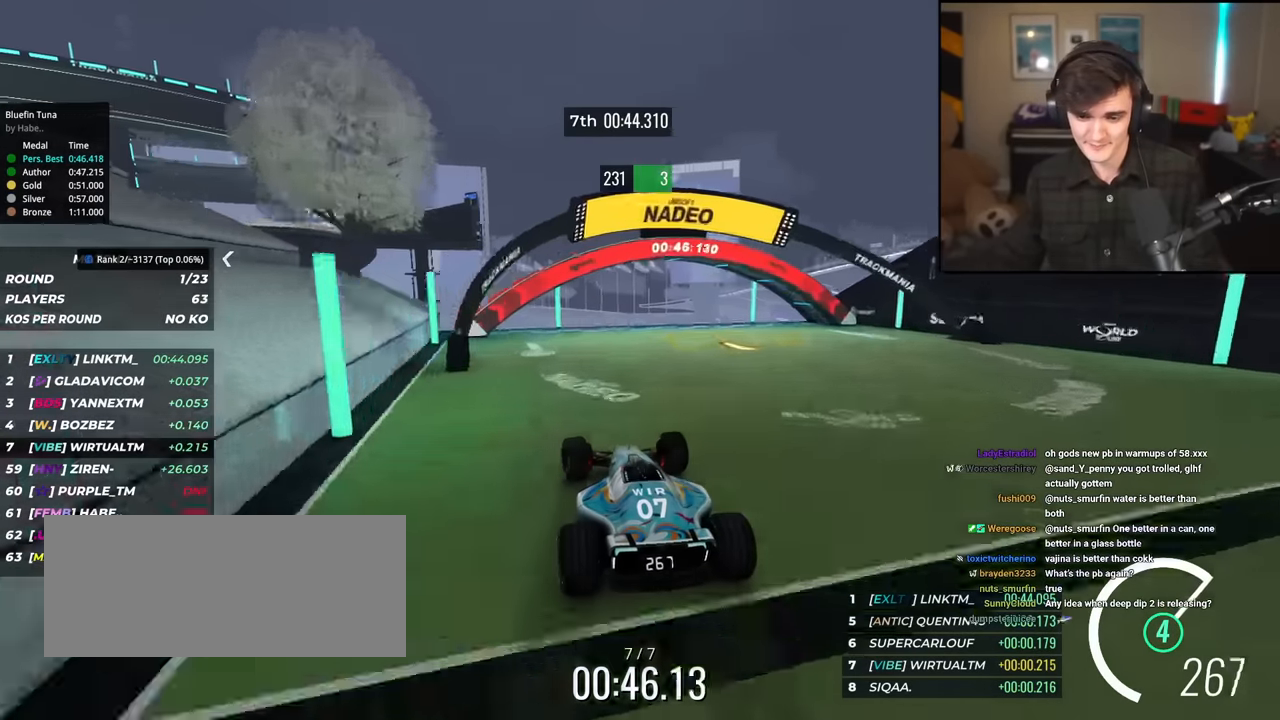
{"keys": [], "events": [[150, "left", "down"], [334, "left", "up"], [467, "up", "up"]]}